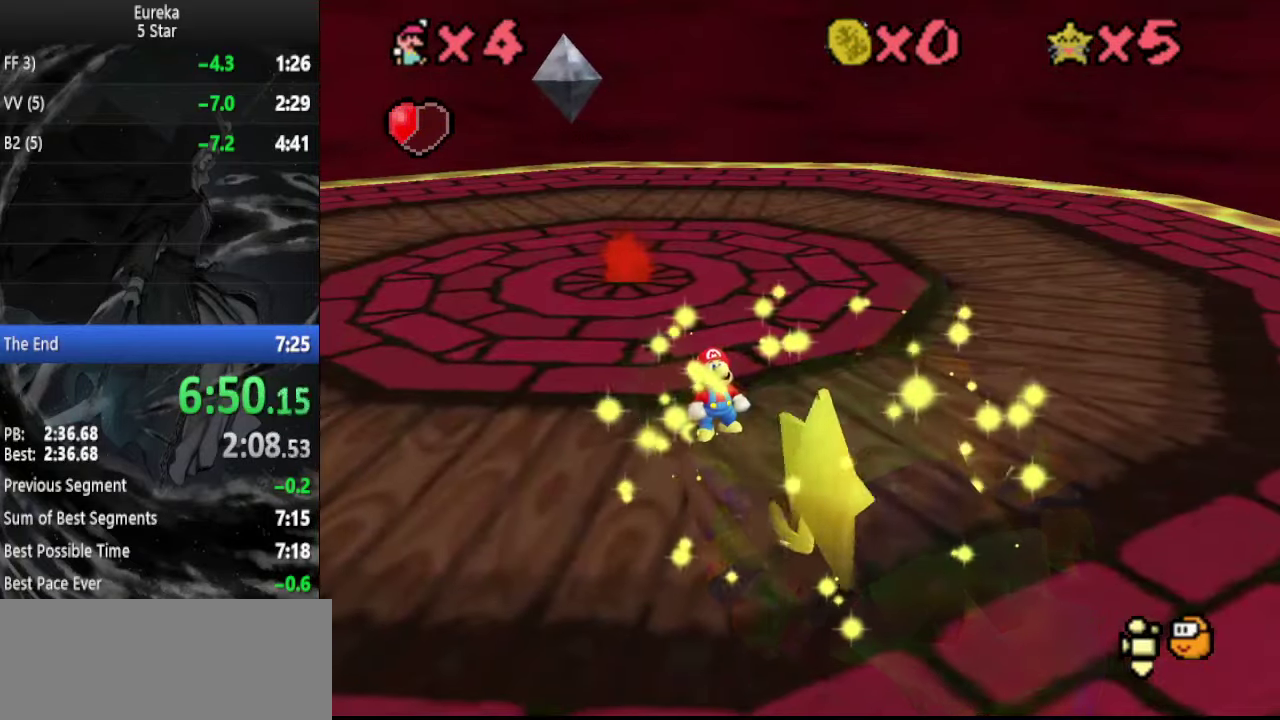
Gameplay with a controller (Nintendo layout); each line is a JSON object with the inputs held at the frame after it. "events" lists button and stick changes between this image and that frame as [ms after this image, input, new state], when the widget could be followed in between. Not read: L3 R3.
{"buttons": [], "left_stick": "up", "events": []}
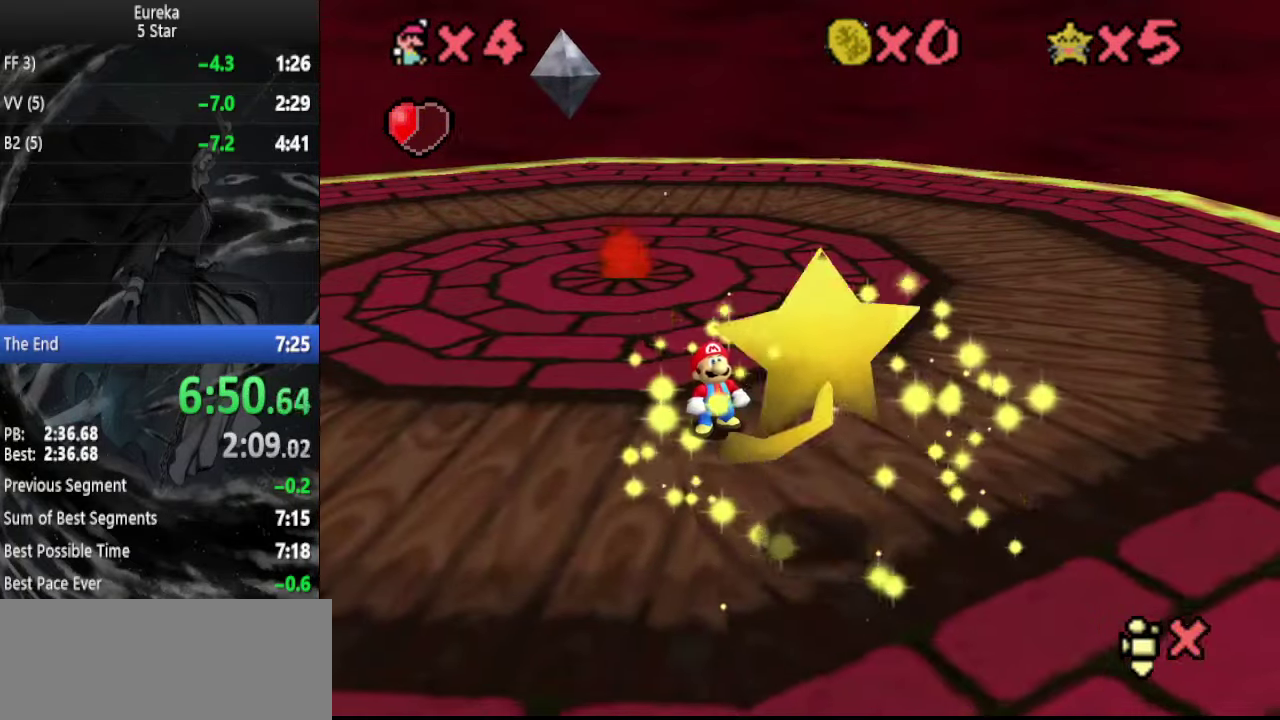
{"buttons": [], "left_stick": "up", "events": []}
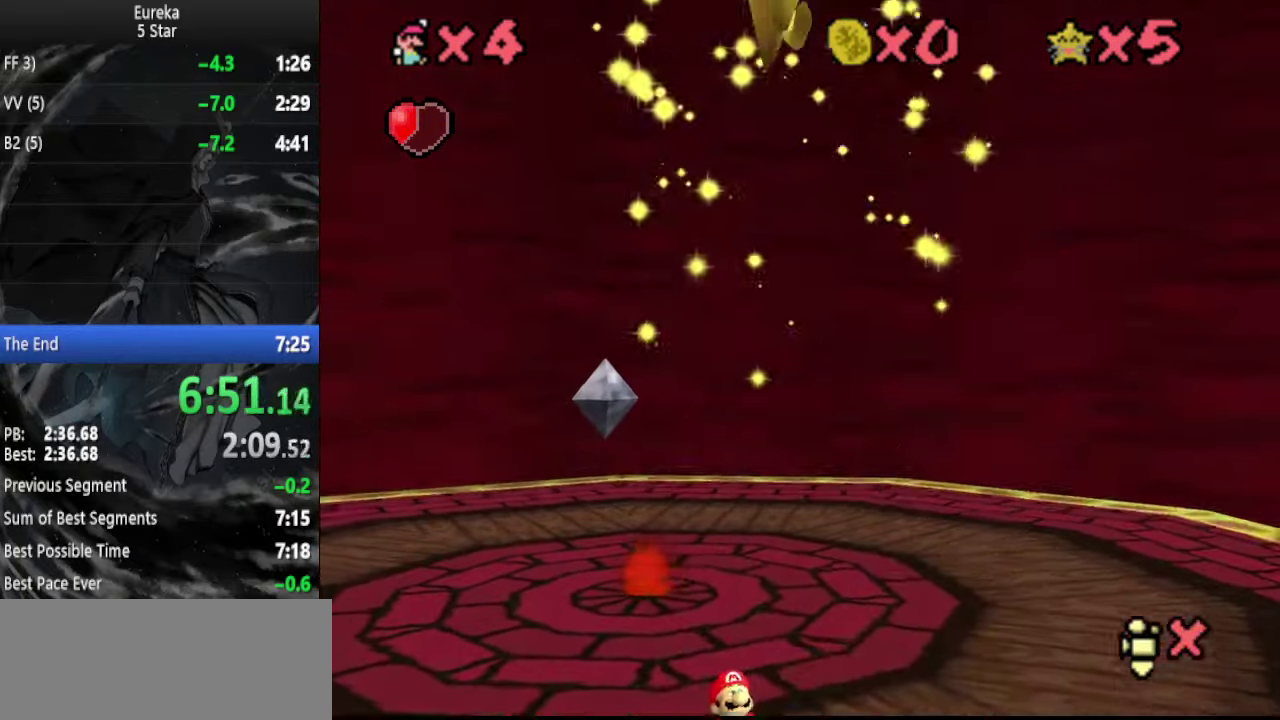
{"buttons": [], "left_stick": "up", "events": []}
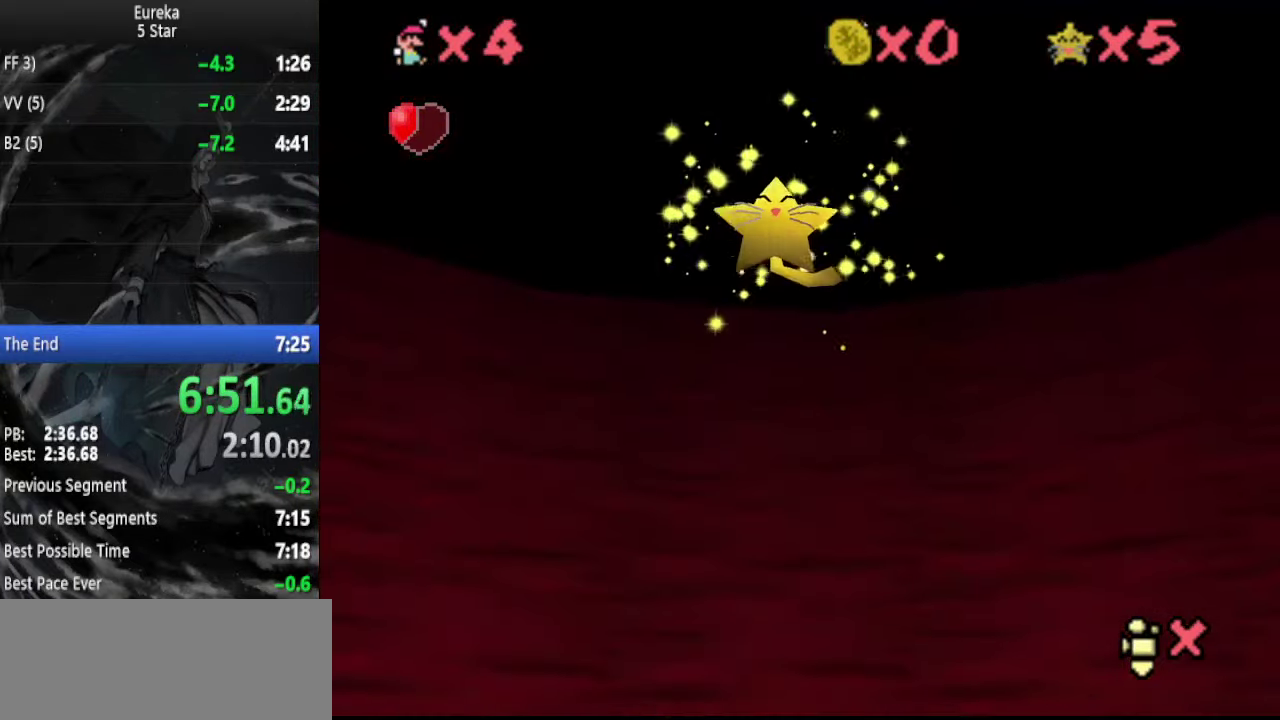
{"buttons": [], "left_stick": "up", "events": []}
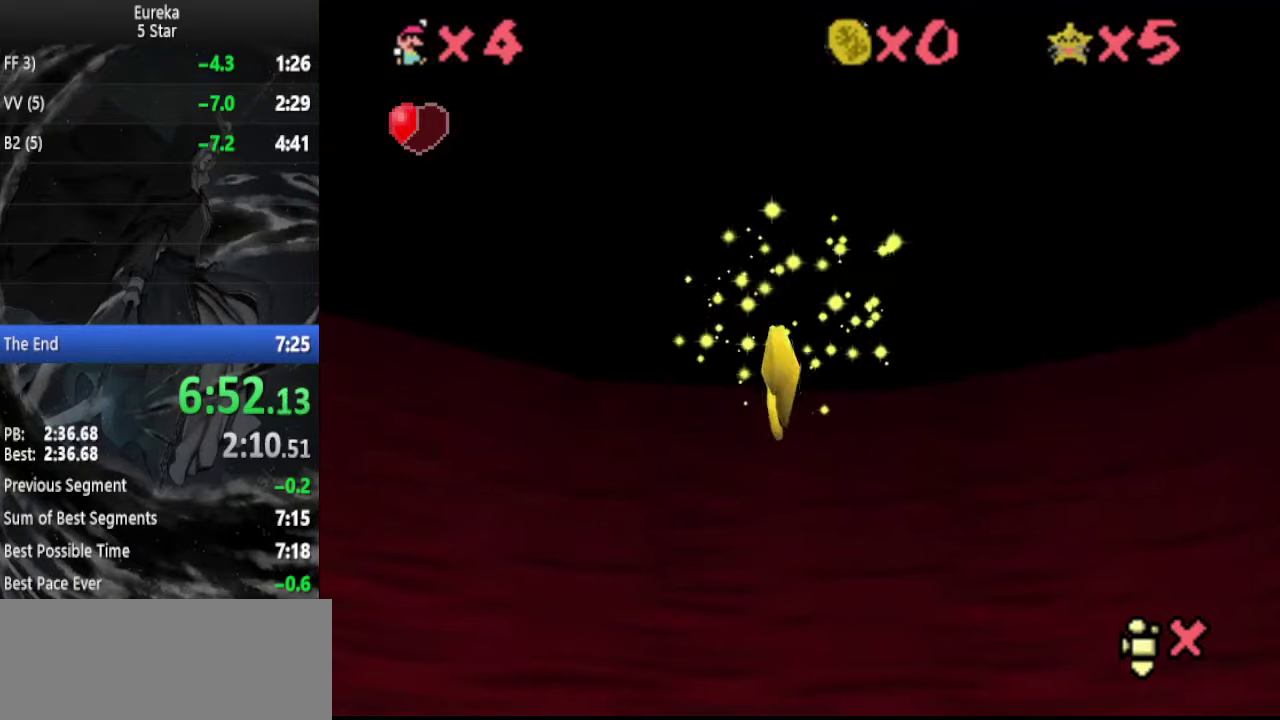
{"buttons": [], "left_stick": "up", "events": []}
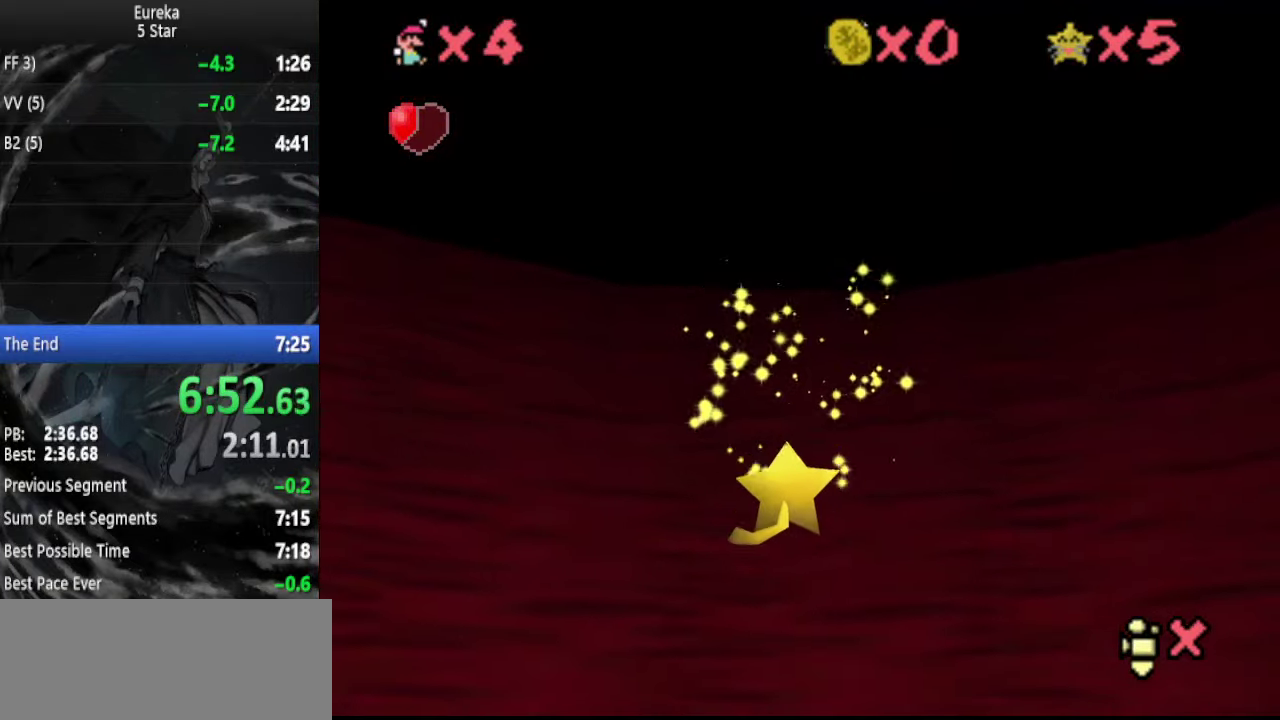
{"buttons": [], "left_stick": "up", "events": []}
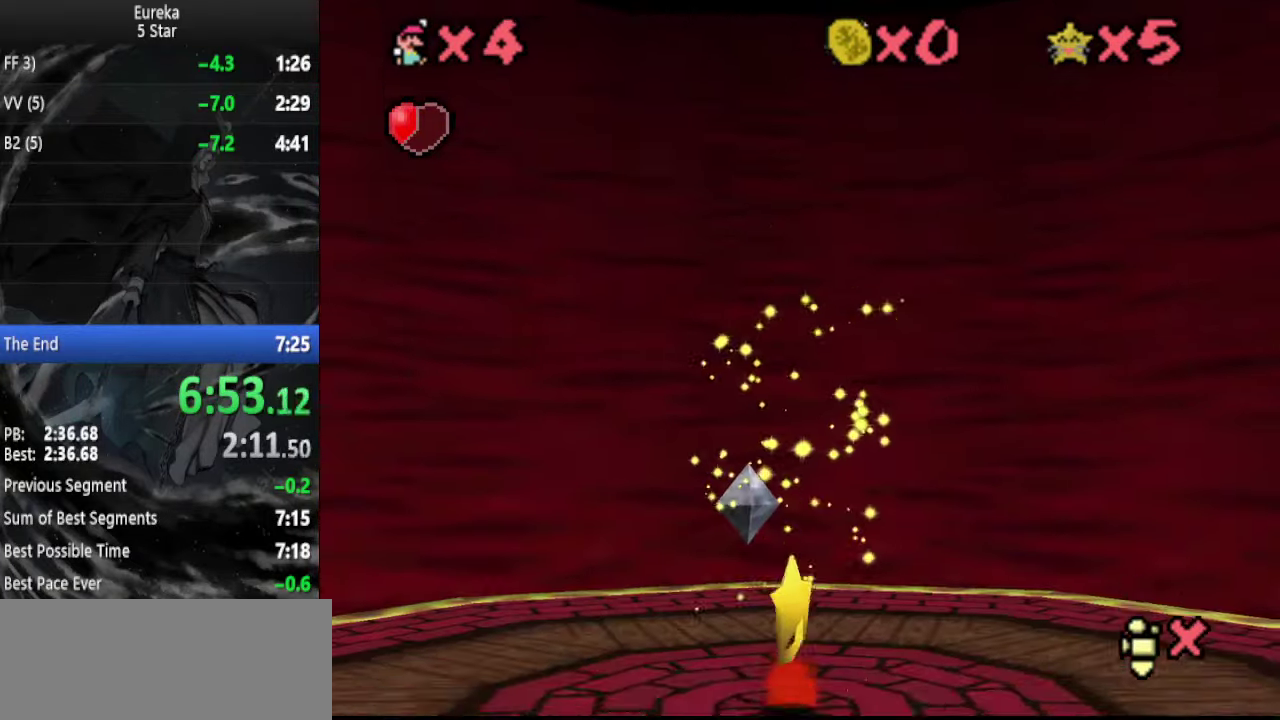
{"buttons": [], "left_stick": "up", "events": []}
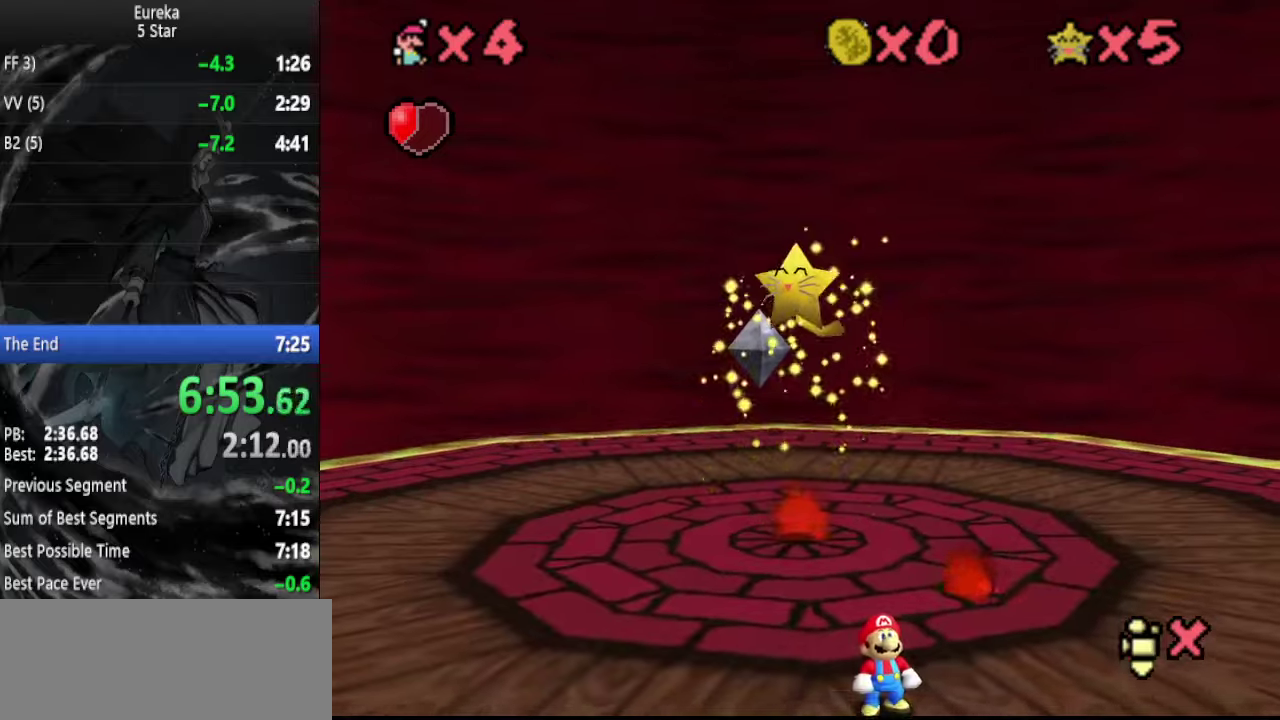
{"buttons": [], "left_stick": "up", "events": []}
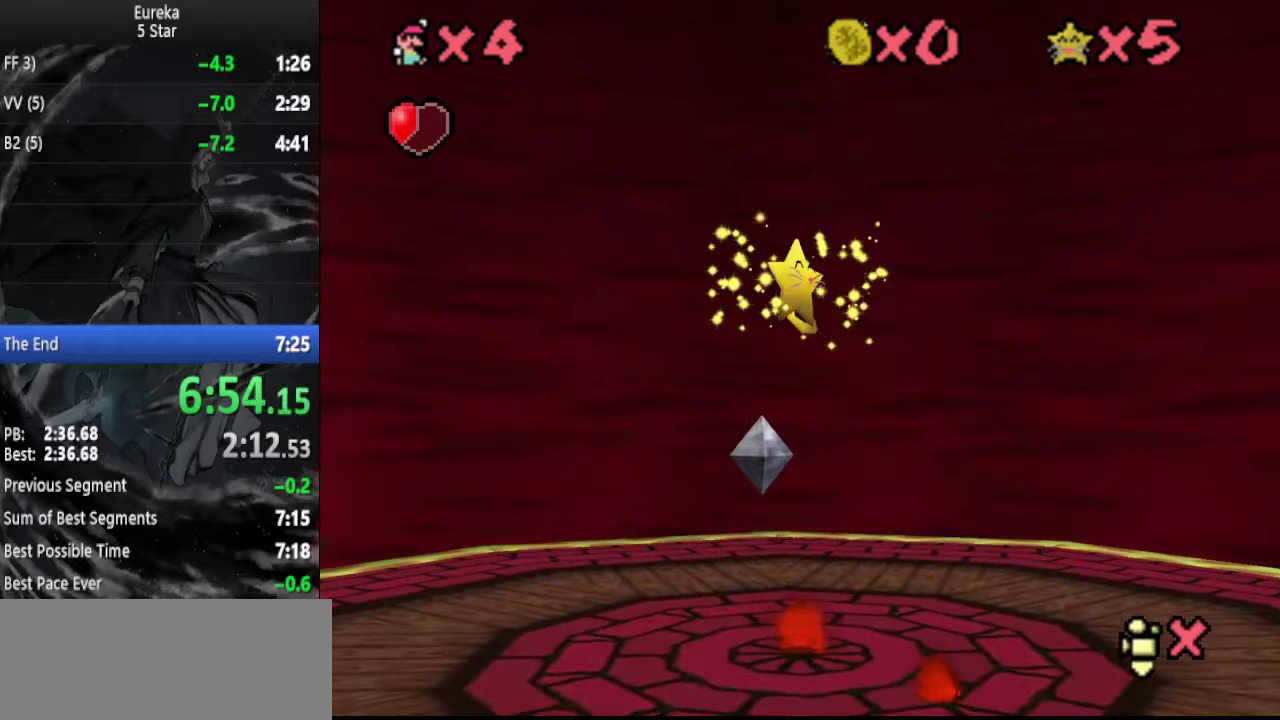
{"buttons": [], "left_stick": "up", "events": []}
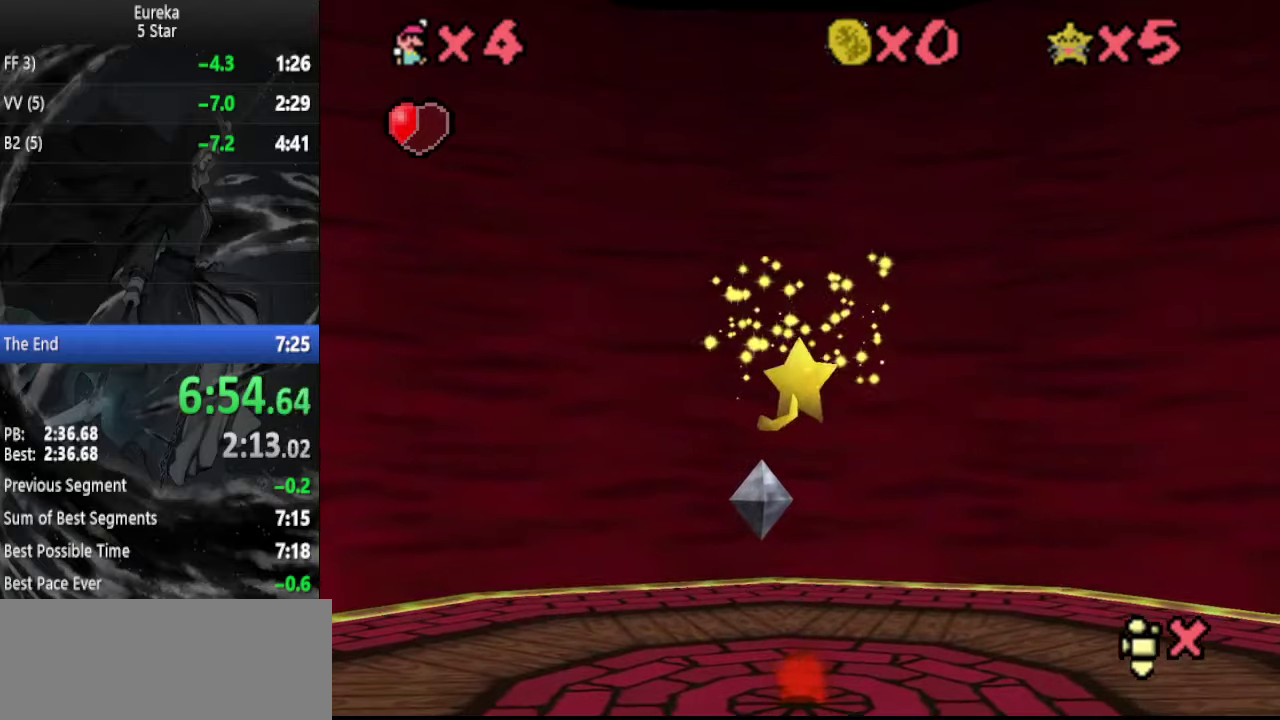
{"buttons": [], "left_stick": "up", "events": []}
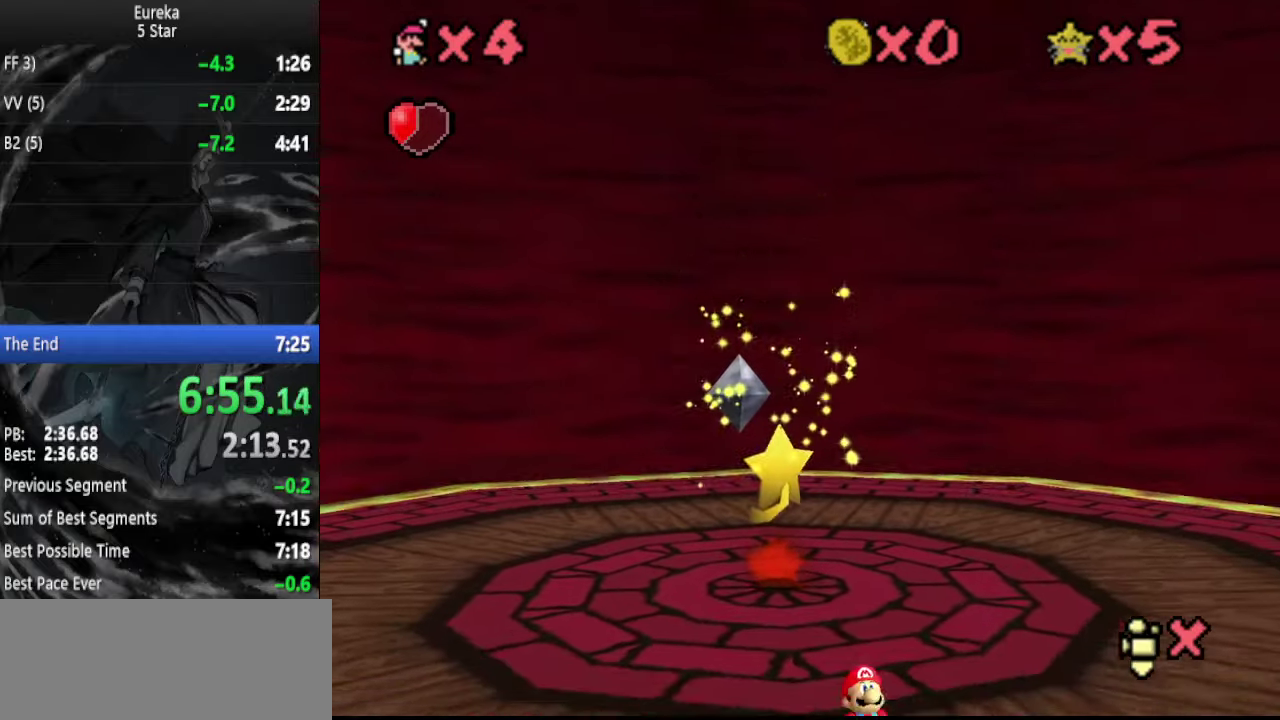
{"buttons": [], "left_stick": "up", "events": []}
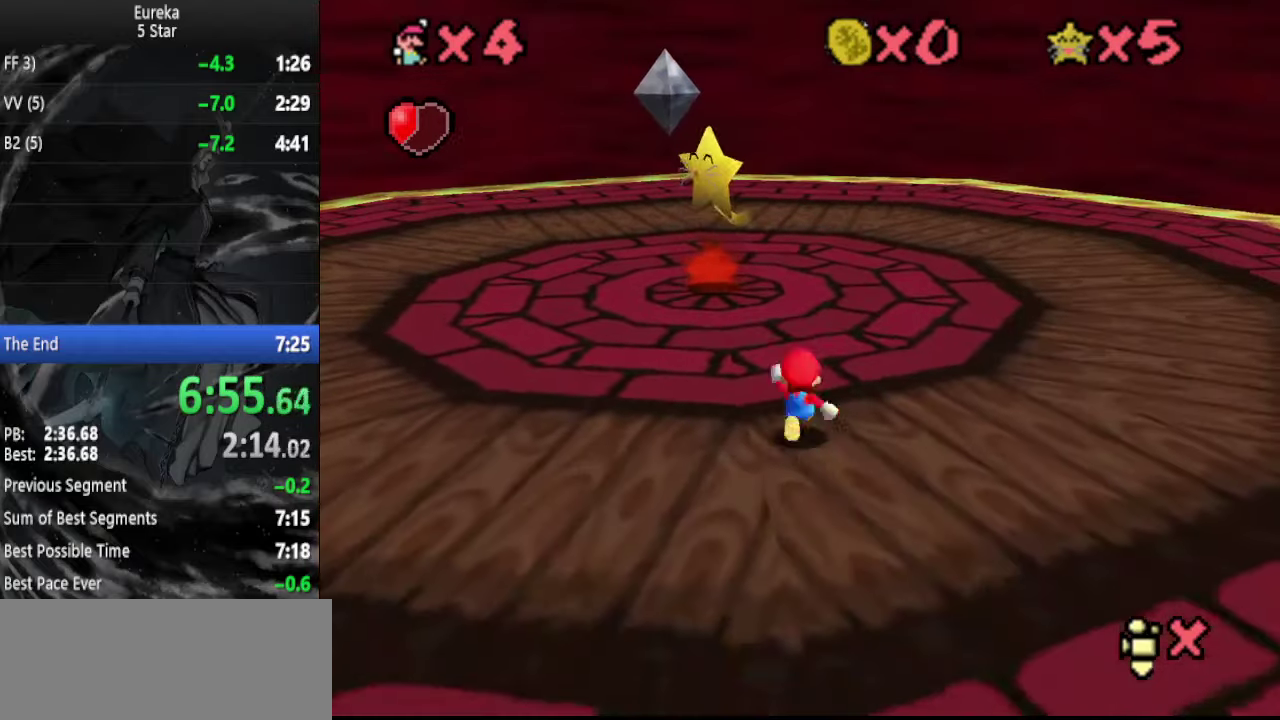
{"buttons": ["Z"], "left_stick": "up-left", "events": [[267, "Z", "down"], [300, "A", "down"], [334, "left_stick", "up-left"], [400, "A", "up"]]}
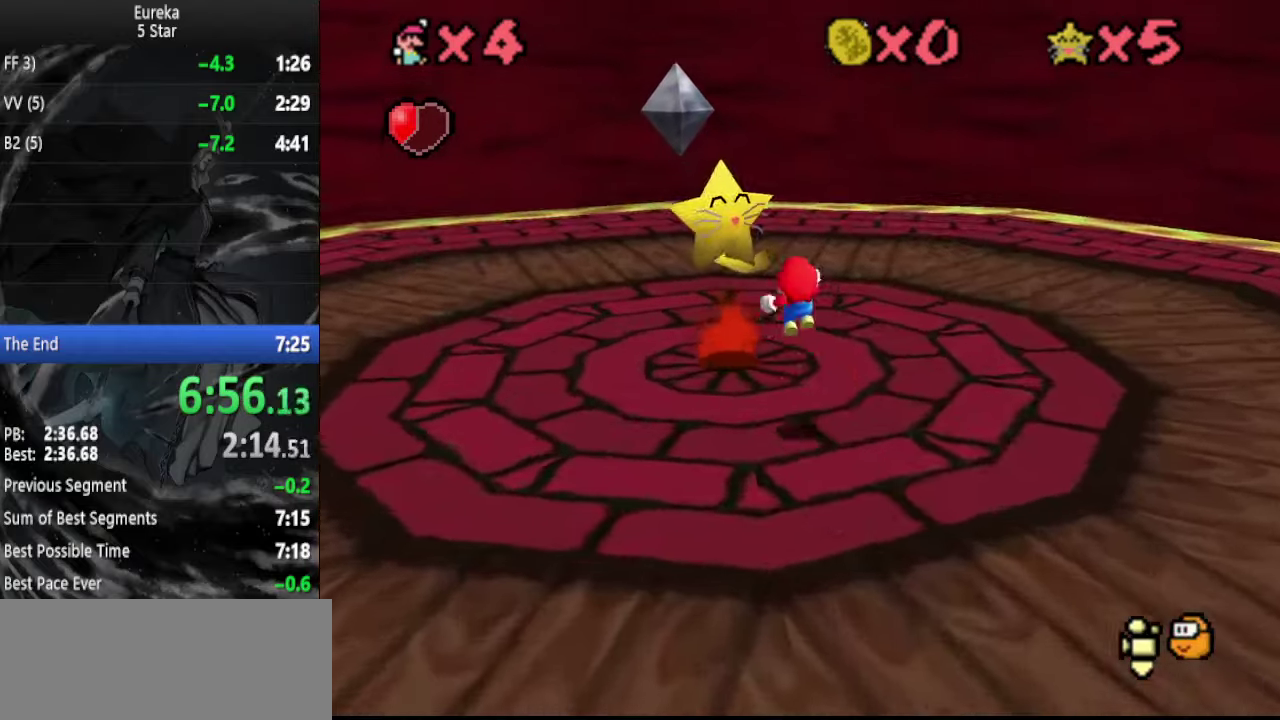
{"buttons": [], "left_stick": "center", "events": [[34, "Z", "up"], [367, "left_stick", "center"]]}
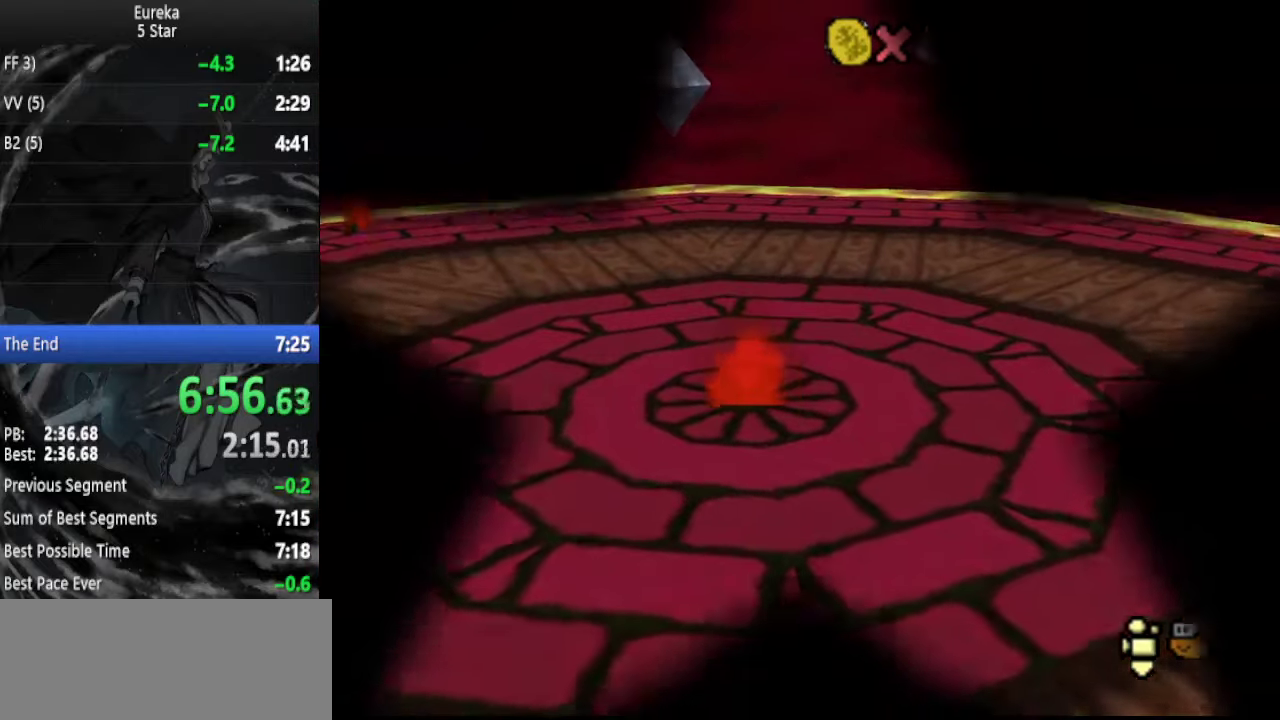
{"buttons": [], "left_stick": "center", "events": []}
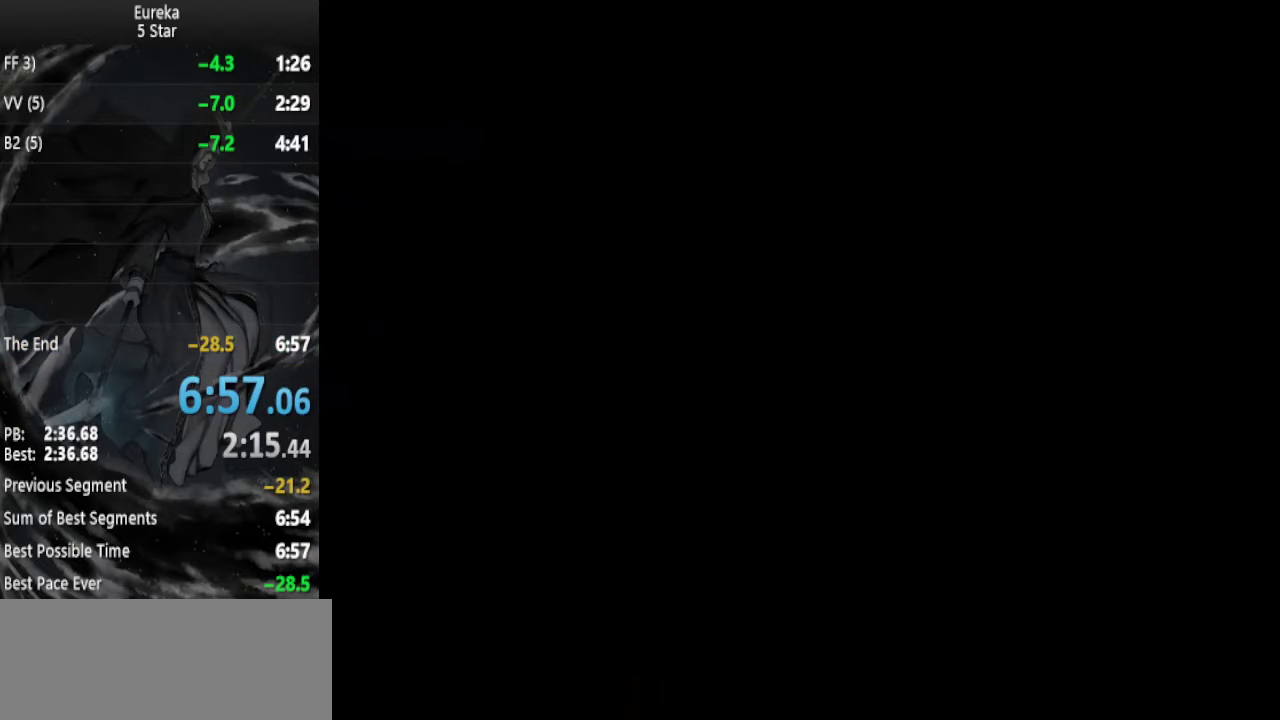
{"buttons": [], "left_stick": "center", "events": []}
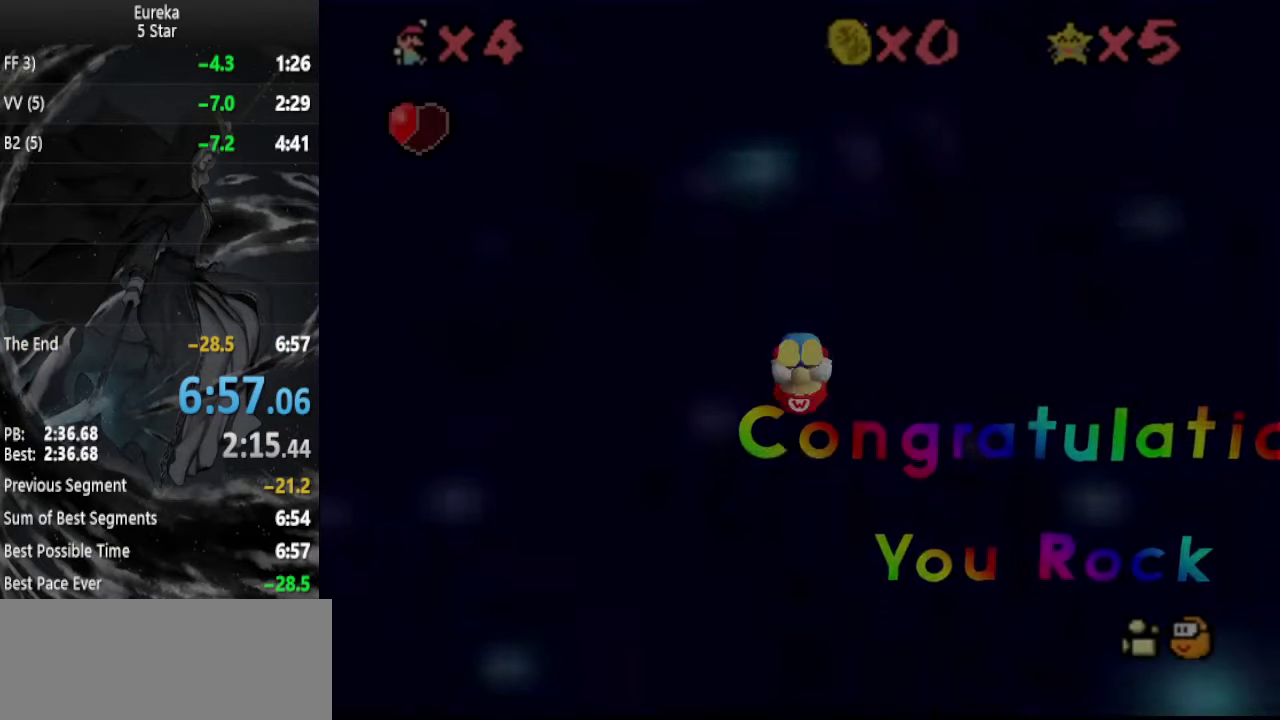
{"buttons": [], "left_stick": "center", "events": []}
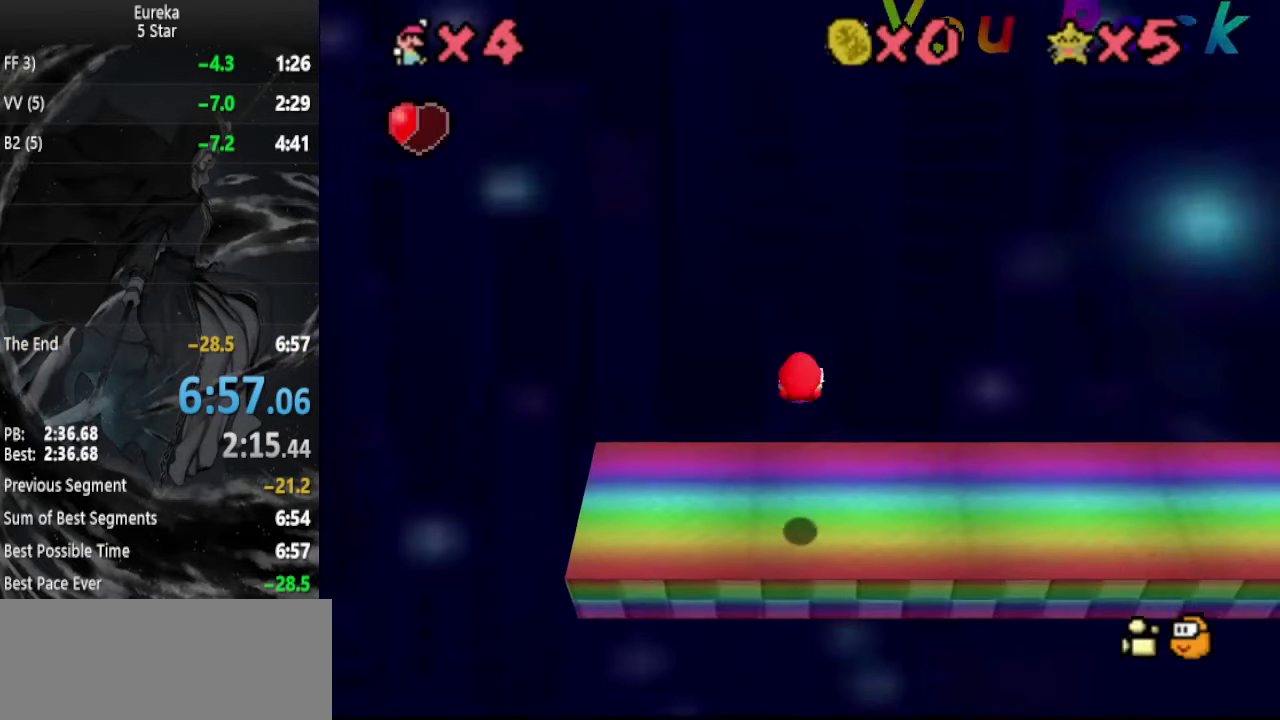
{"buttons": [], "left_stick": "center", "events": []}
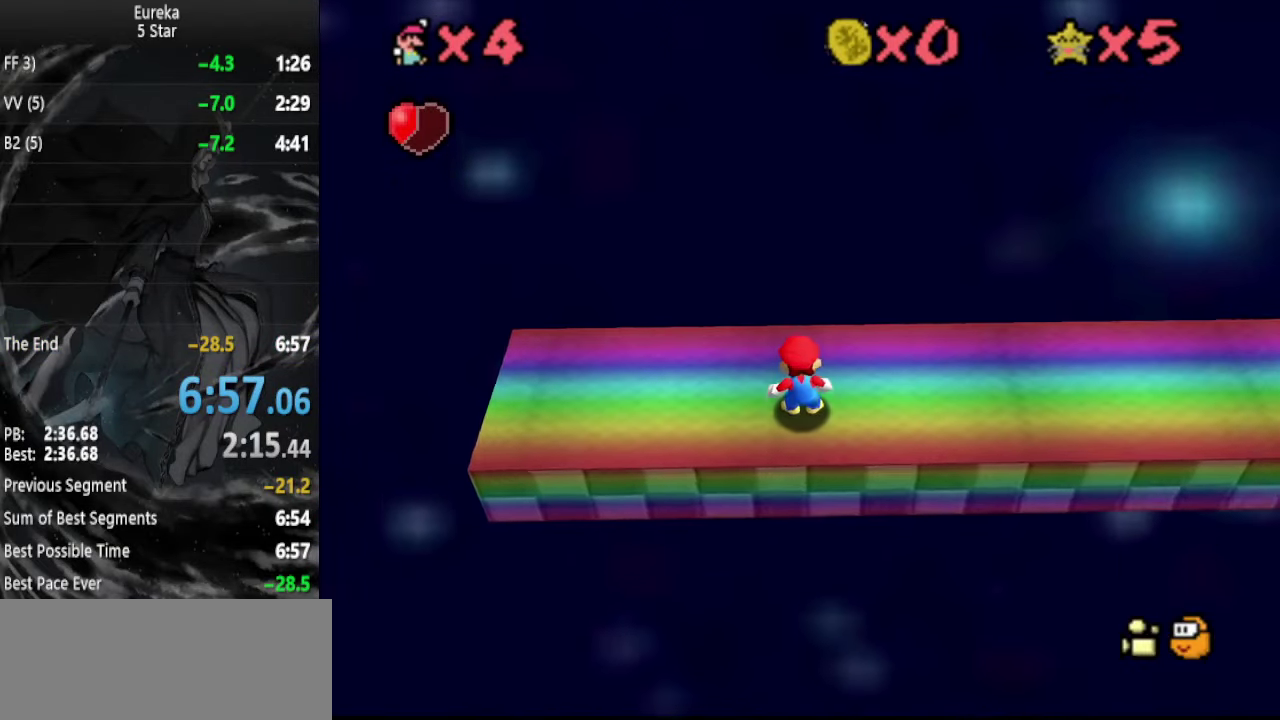
{"buttons": [], "left_stick": "center", "events": []}